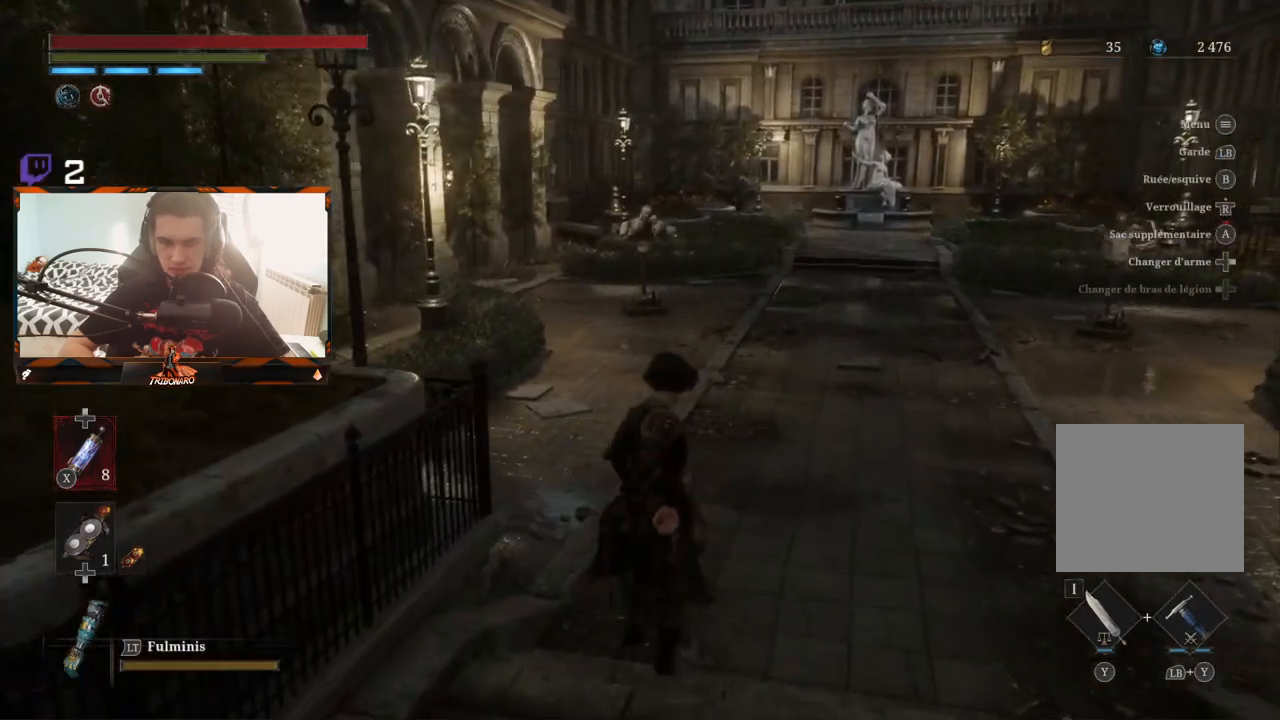
Gameplay with a controller (Xbox layout); each line is a JSON object with the inputs held at the frame after it (dt_ms = milliseconds from this image to that frame). "events" lists button and stick changes between this image and that frame as [ms after this image, input, new state], when the widget could be followed in between.
{"dt_ms": 500, "buttons": [], "left_stick": "up", "right_stick": "center", "events": []}
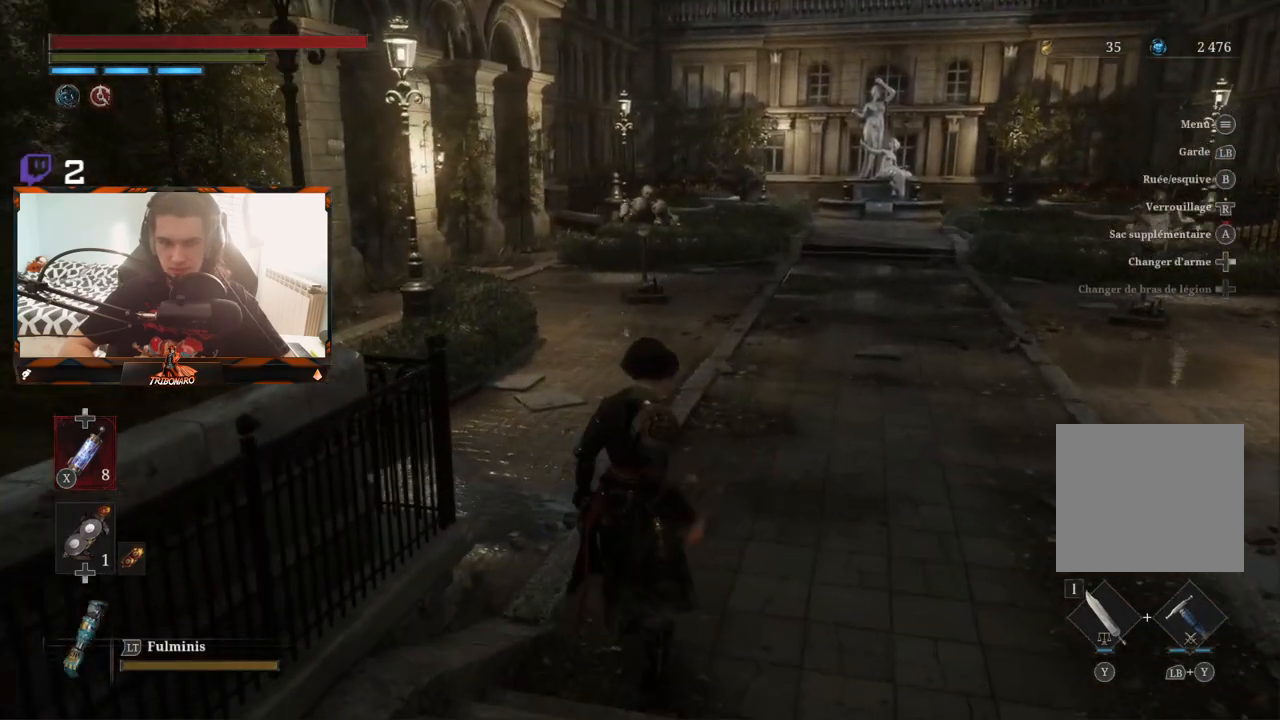
{"dt_ms": 500, "buttons": ["B"], "left_stick": "up", "right_stick": "center", "events": [[333, "B", "down"]]}
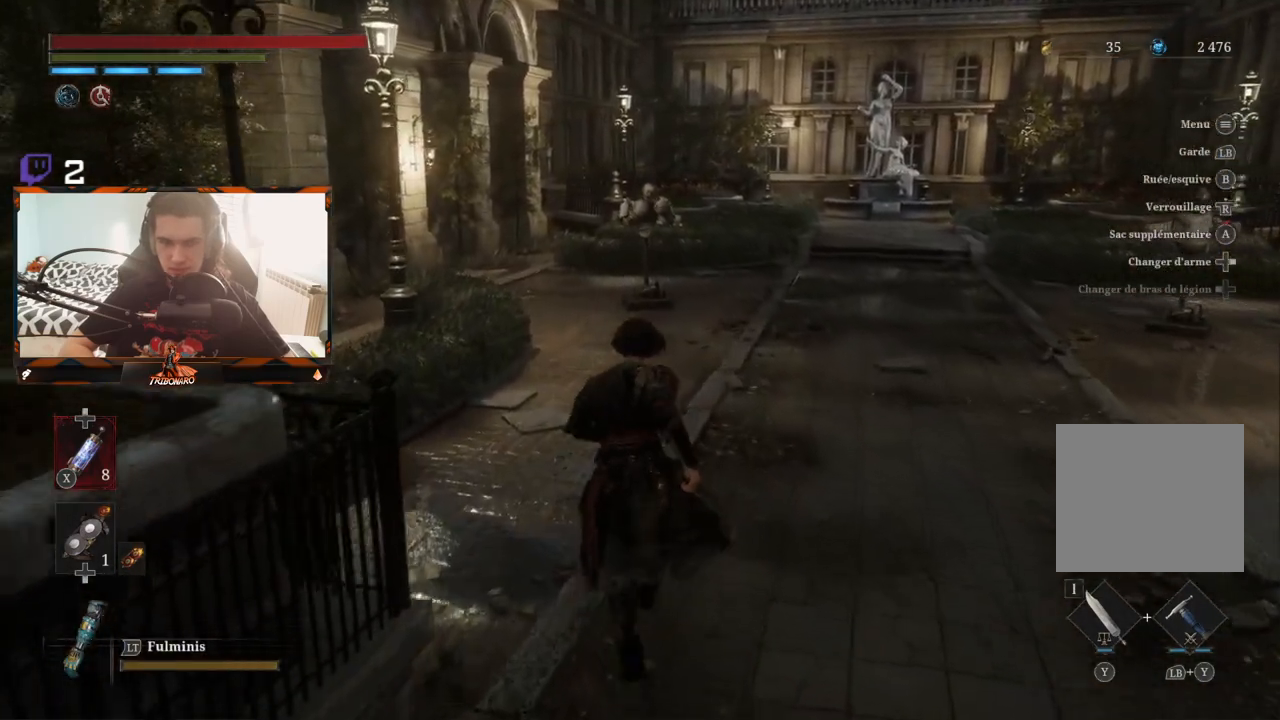
{"dt_ms": 500, "buttons": [], "left_stick": "up", "right_stick": "center", "events": [[433, "B", "up"]]}
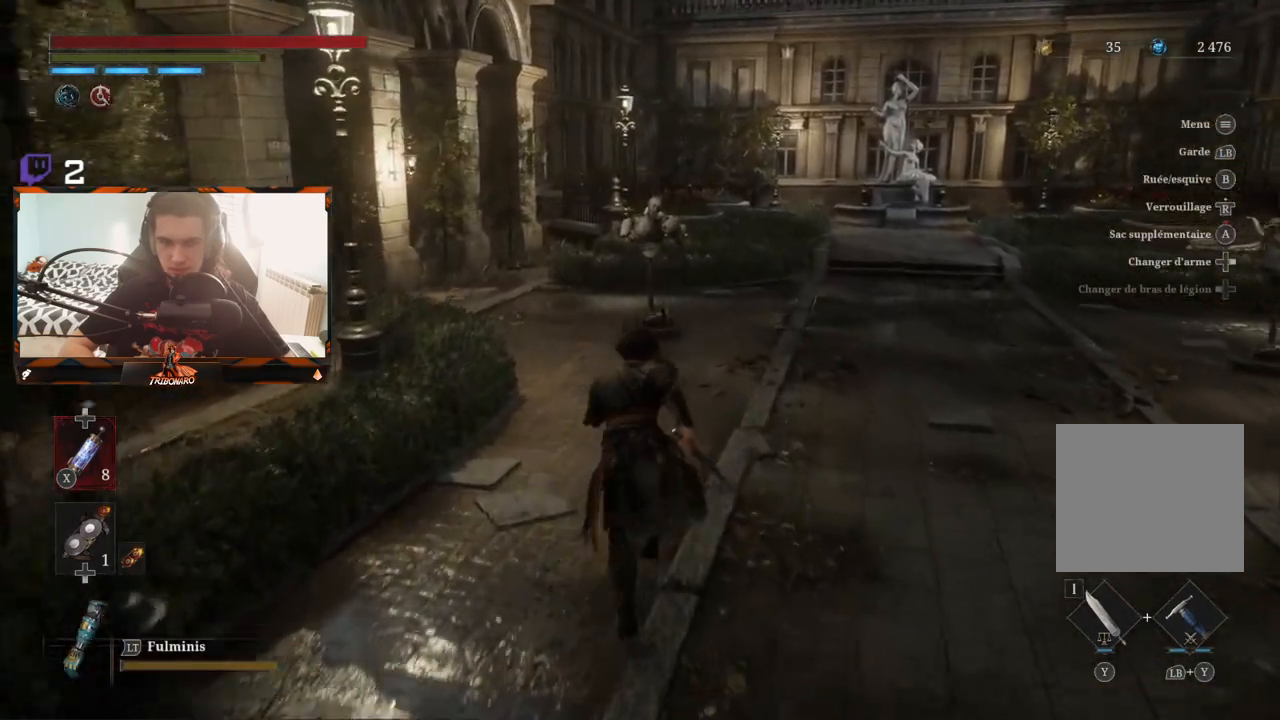
{"dt_ms": 500, "buttons": [], "left_stick": "up", "right_stick": "center", "events": [[133, "right_stick", "down"], [150, "R3", "down"], [283, "R3", "up"], [333, "right_stick", "down-right"], [400, "right_stick", "center"]]}
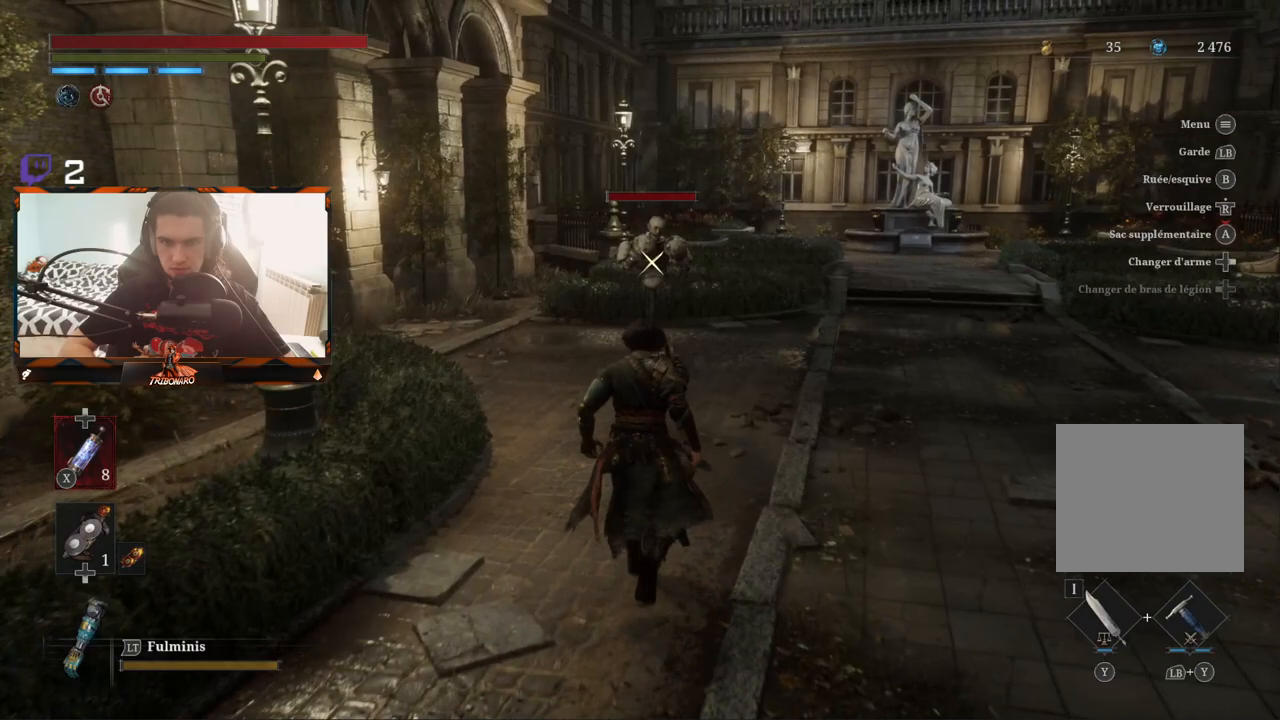
{"dt_ms": 500, "buttons": [], "left_stick": "up", "right_stick": "center", "events": []}
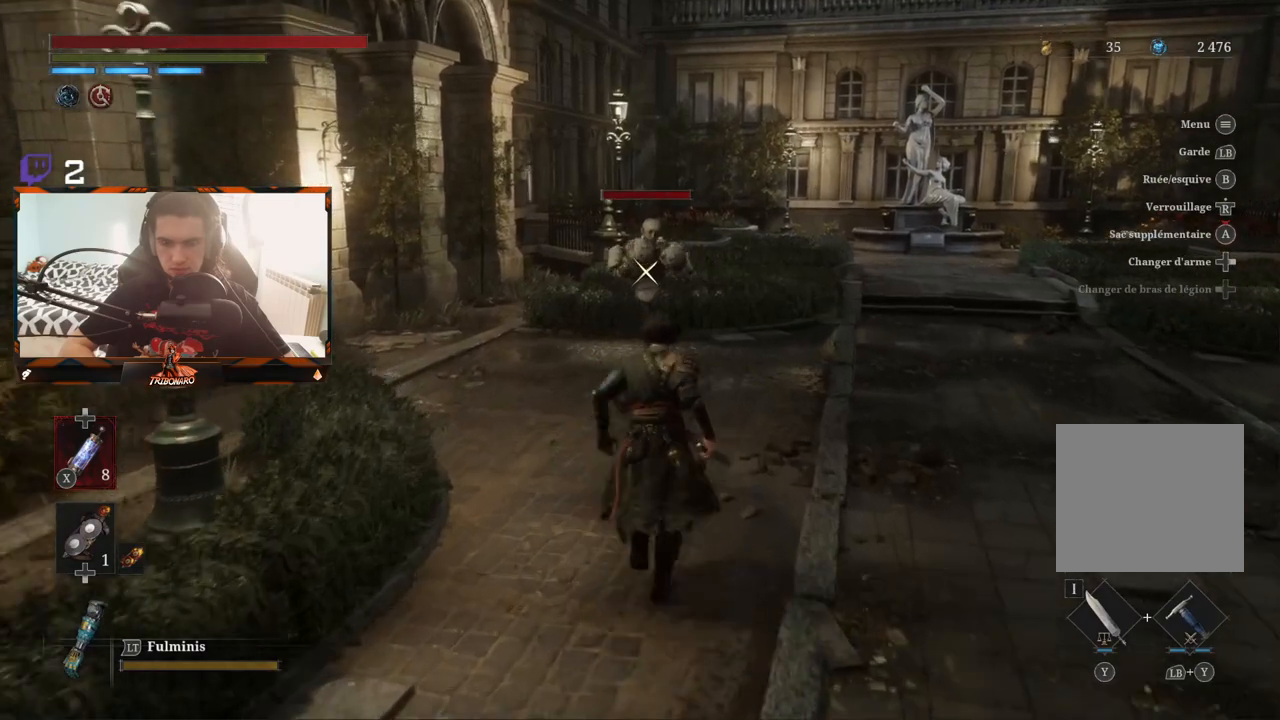
{"dt_ms": 500, "buttons": [], "left_stick": "up", "right_stick": "center", "events": []}
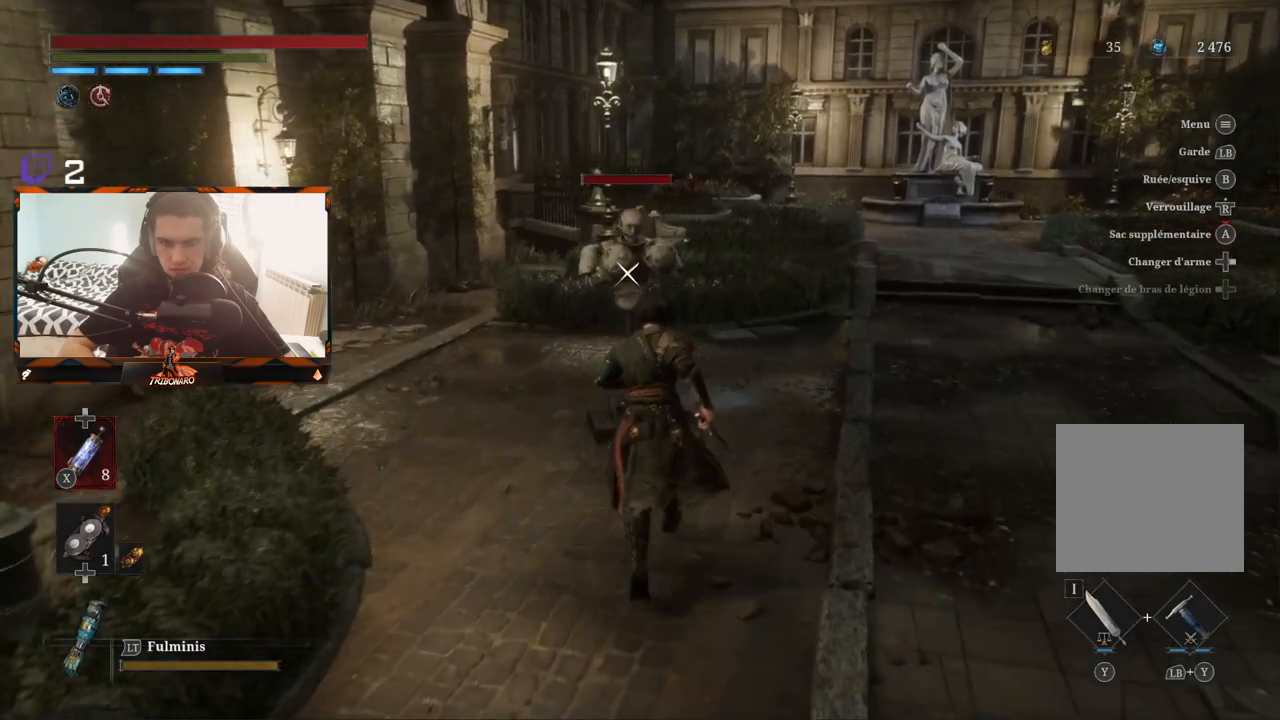
{"dt_ms": 500, "buttons": [], "left_stick": "up", "right_stick": "center"}
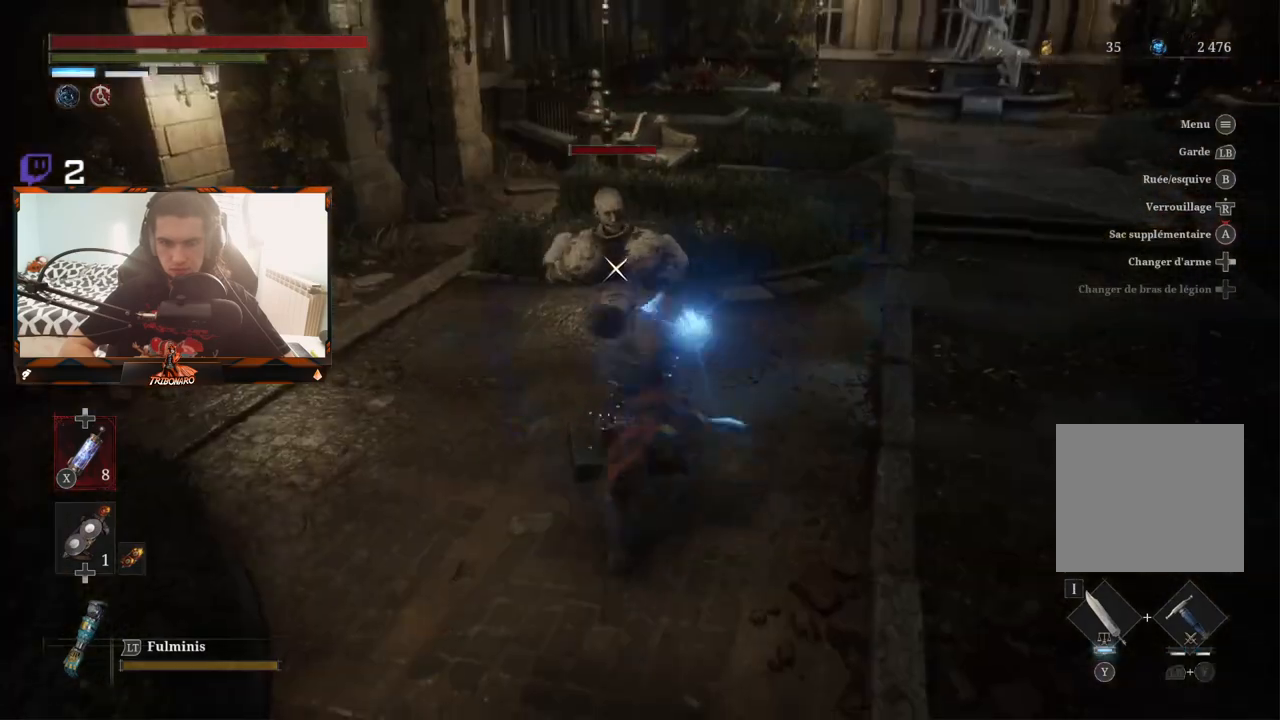
{"dt_ms": 500, "buttons": [], "left_stick": "up", "right_stick": "center", "events": []}
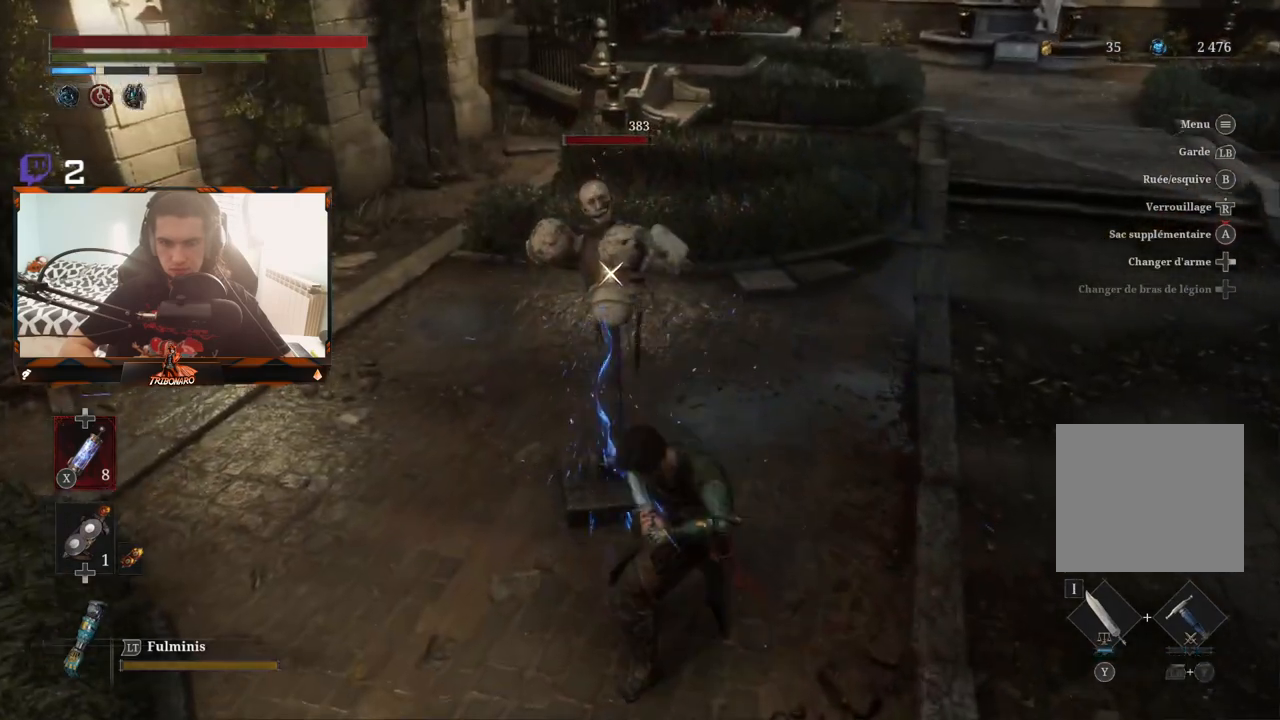
{"dt_ms": 500, "buttons": [], "left_stick": "center", "right_stick": "center", "events": [[167, "left_stick", "center"]]}
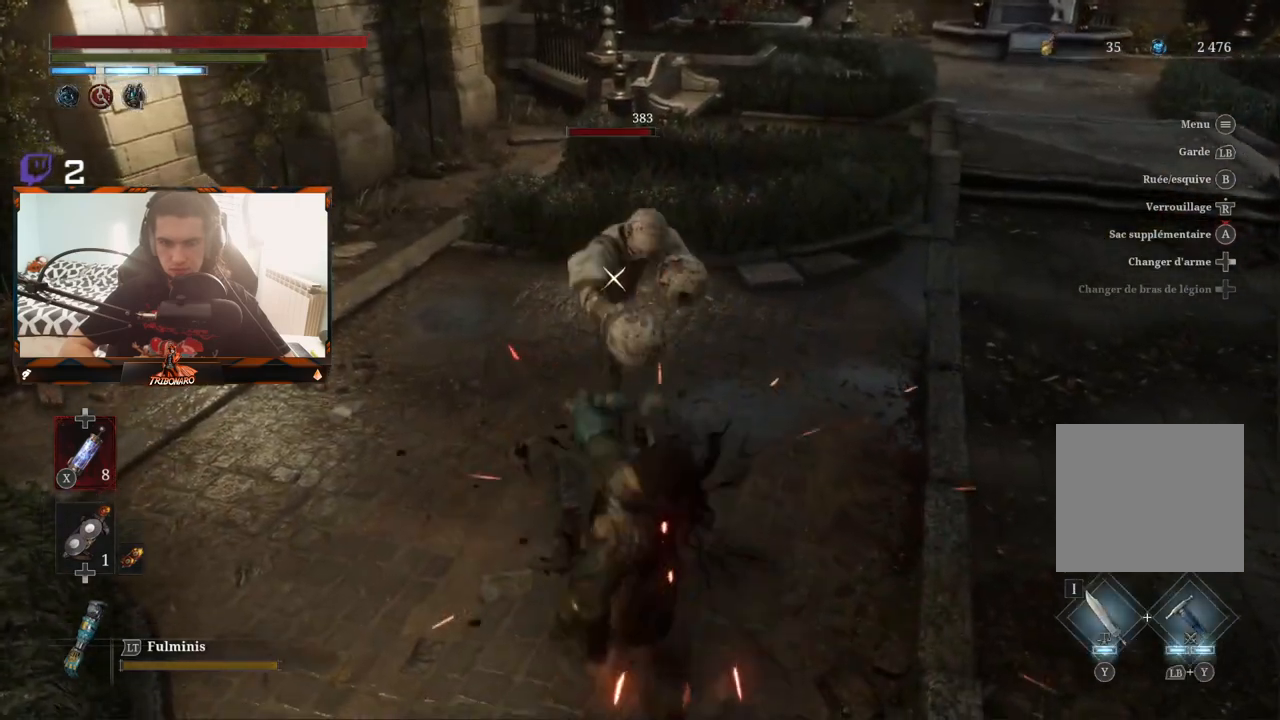
{"dt_ms": 500, "buttons": [], "left_stick": "up", "right_stick": "center", "events": [[300, "left_stick", "up"]]}
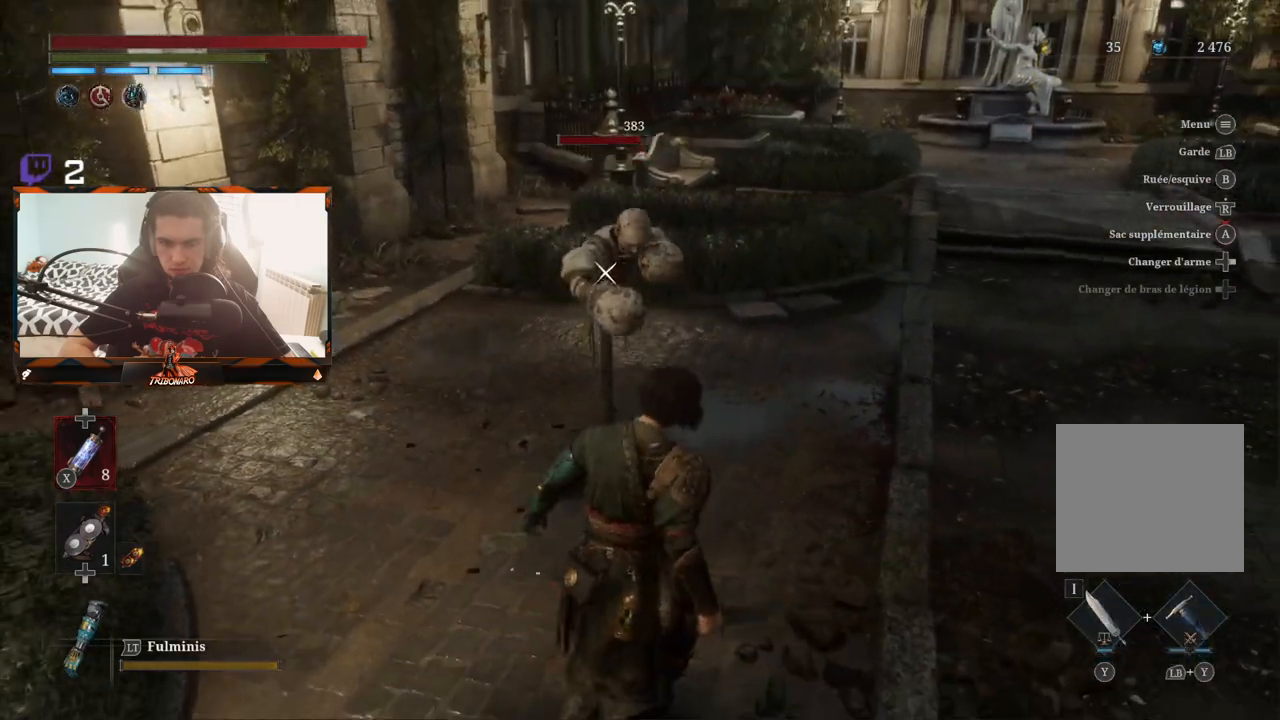
{"dt_ms": 500, "buttons": ["L1"], "left_stick": "up", "right_stick": "center", "events": [[167, "L1", "down"], [350, "Y", "down"], [467, "Y", "up"]]}
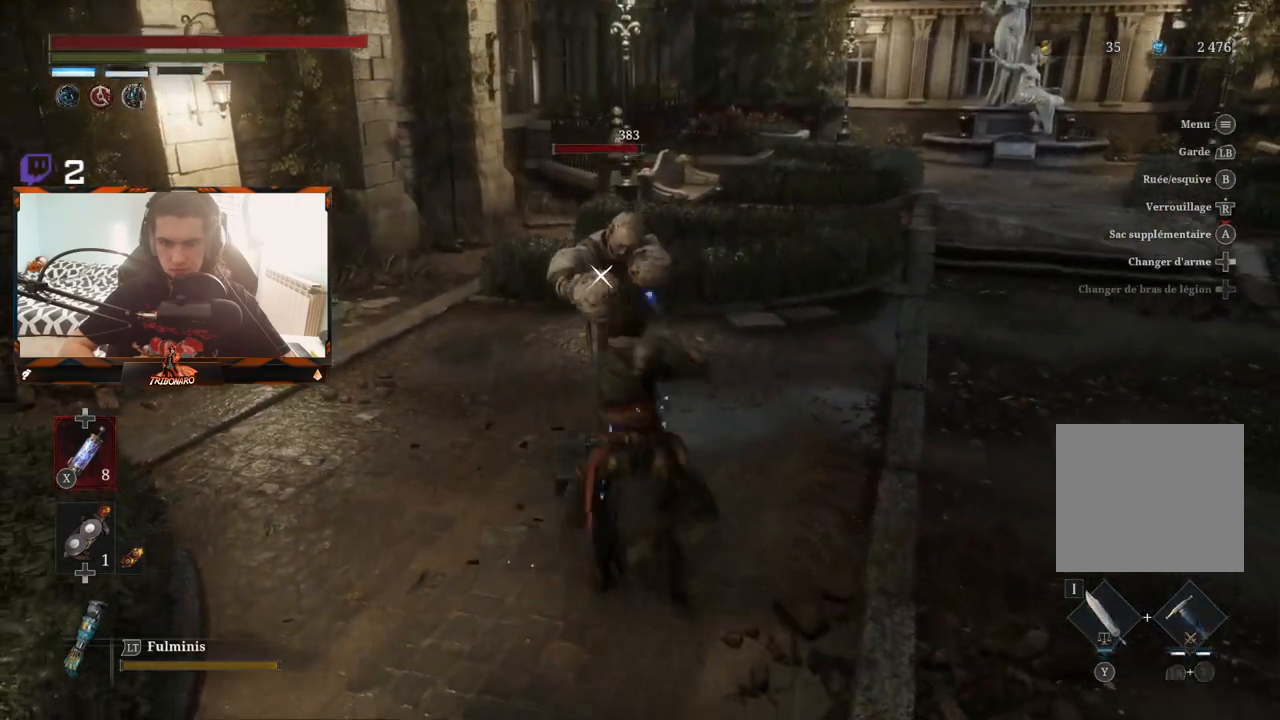
{"dt_ms": 500, "buttons": ["L1"], "left_stick": "down-right", "right_stick": "center", "events": [[50, "Y", "down"], [67, "L2", "down"], [133, "Y", "up"], [183, "L2", "up"], [200, "Y", "down"], [233, "left_stick", "center"], [267, "Y", "up"], [300, "left_stick", "down-right"], [350, "Y", "down"], [417, "Y", "up"]]}
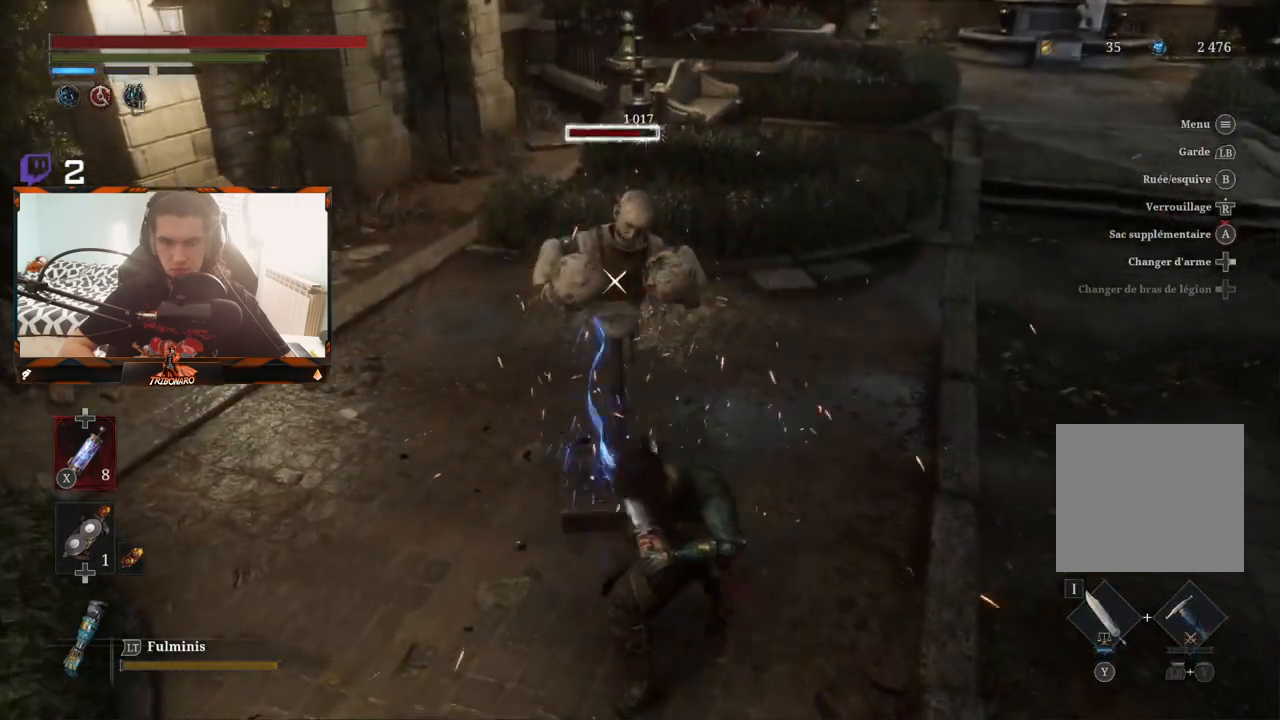
{"dt_ms": 500, "buttons": ["L1"], "left_stick": "up", "right_stick": "center", "events": [[83, "Y", "down"], [167, "Y", "up"], [183, "left_stick", "up"], [233, "Y", "down"], [283, "Y", "up"], [367, "Y", "down"], [467, "Y", "up"]]}
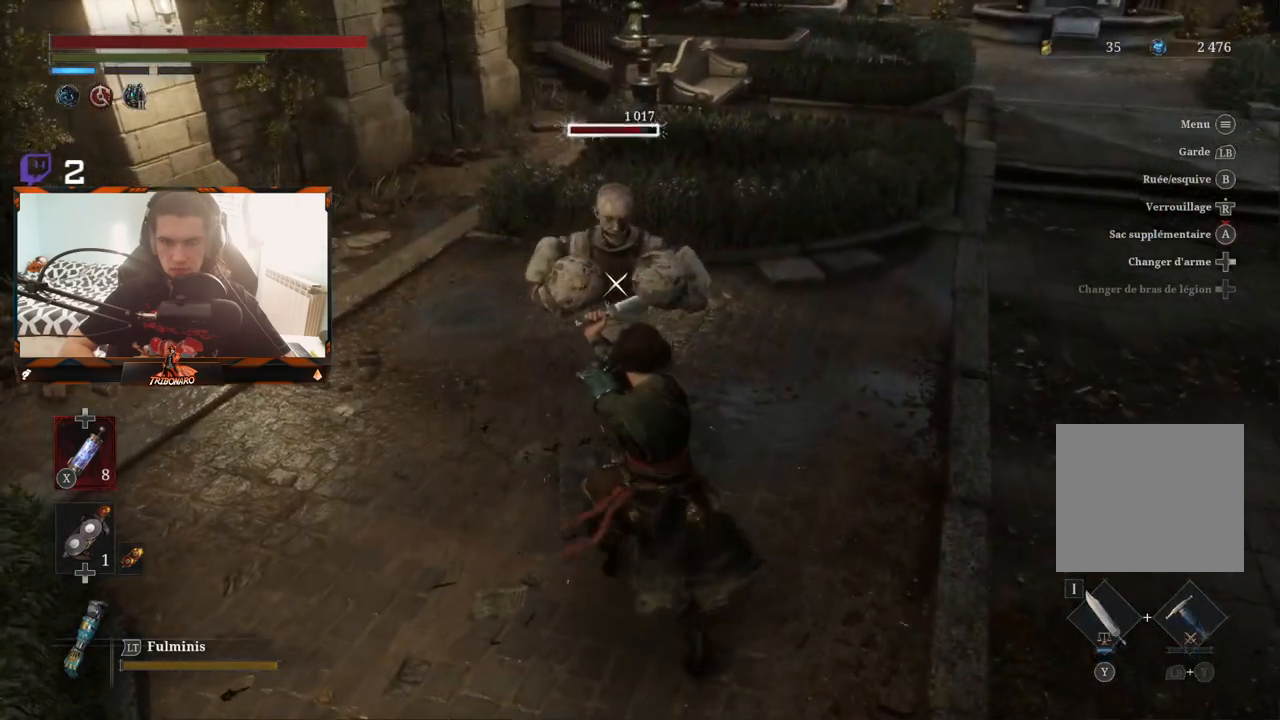
{"dt_ms": 500, "buttons": [], "left_stick": "down-right", "right_stick": "center", "events": [[50, "Y", "down"], [117, "Y", "up"], [283, "L1", "up"], [300, "left_stick", "center"], [383, "left_stick", "down-right"]]}
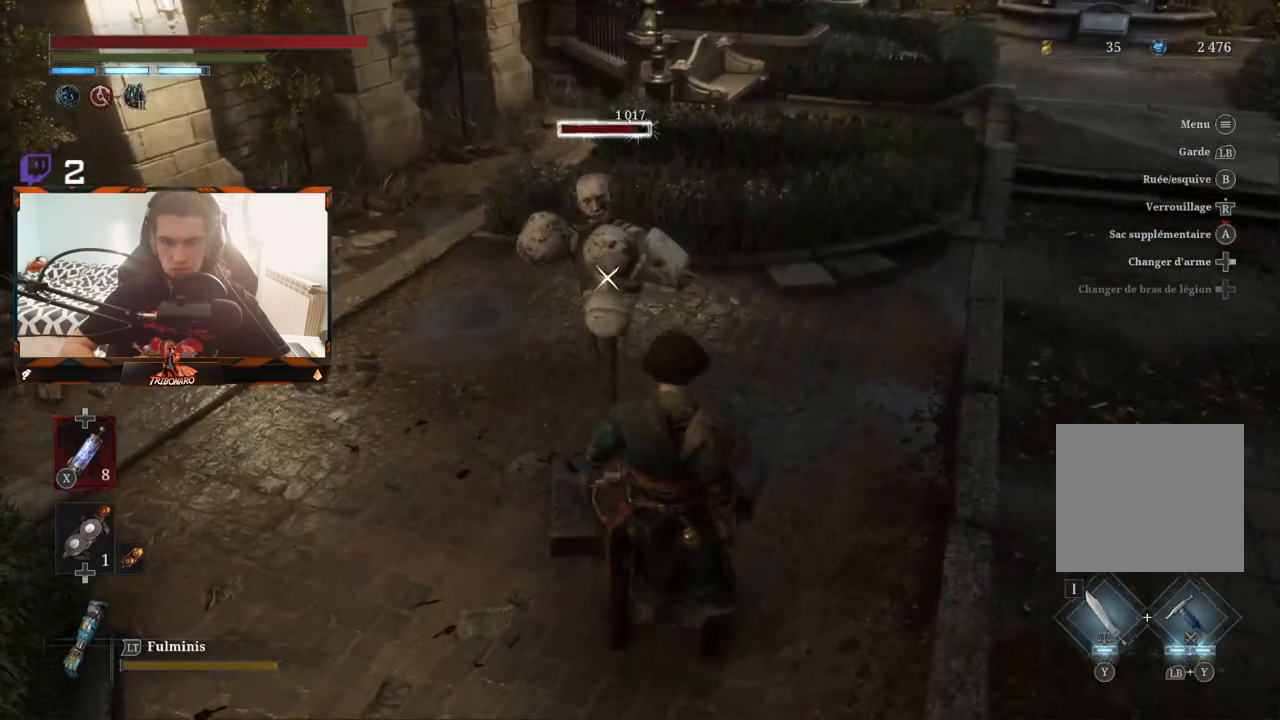
{"dt_ms": 500, "buttons": [], "left_stick": "down-right", "right_stick": "center"}
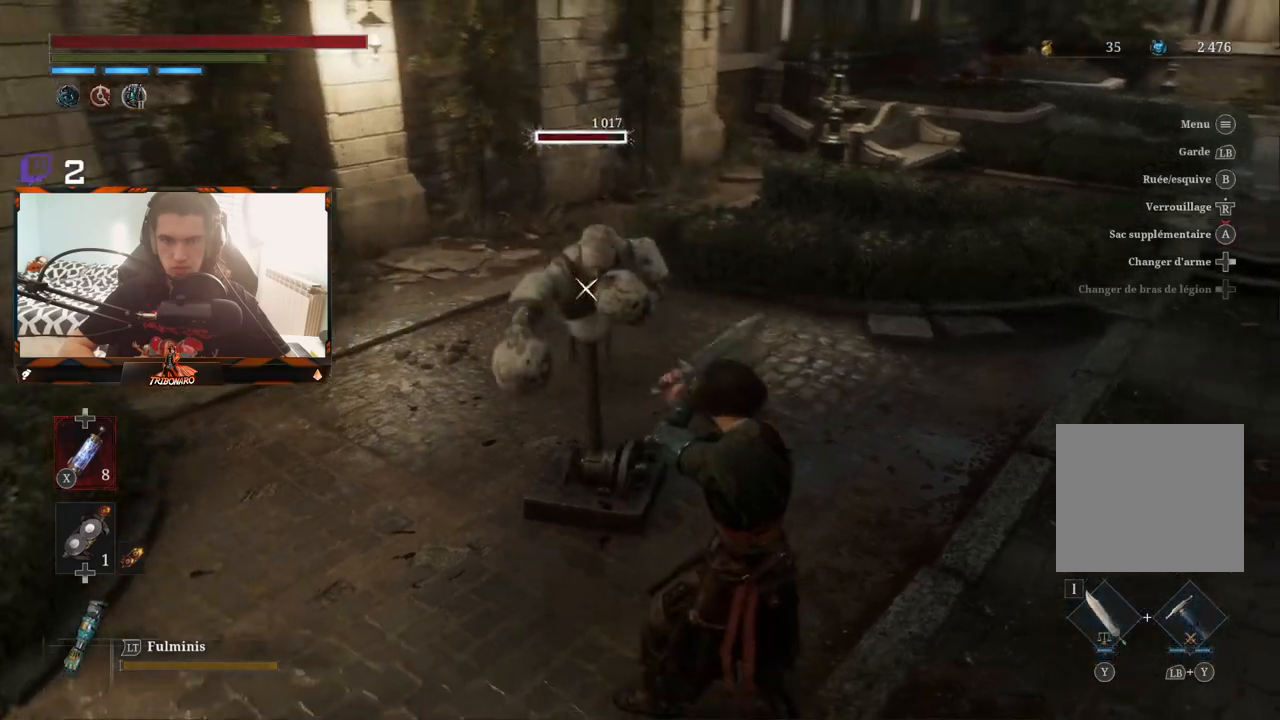
{"dt_ms": 500, "buttons": [], "left_stick": "center", "right_stick": "center", "events": [[83, "left_stick", "up"], [183, "left_stick", "up-left"], [267, "R1", "down"], [367, "R1", "up"], [450, "left_stick", "center"]]}
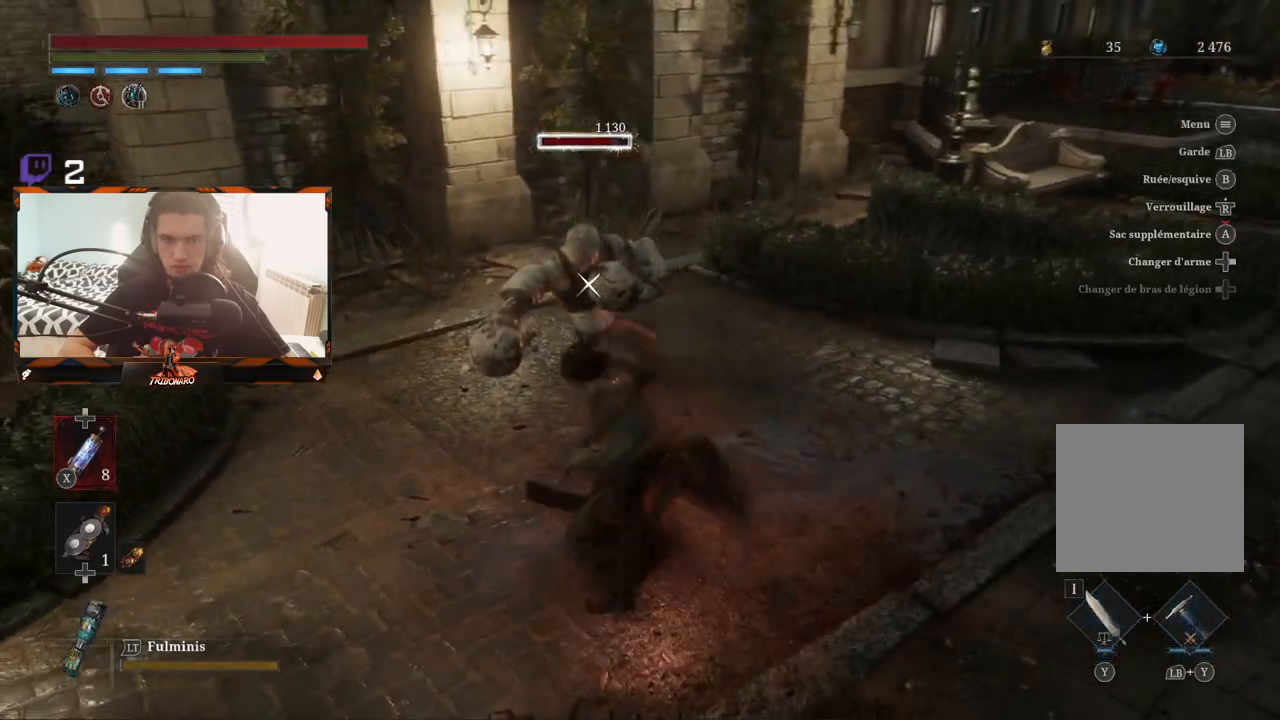
{"dt_ms": 500, "buttons": ["R2"], "left_stick": "center", "right_stick": "center", "events": [[367, "R2", "down"]]}
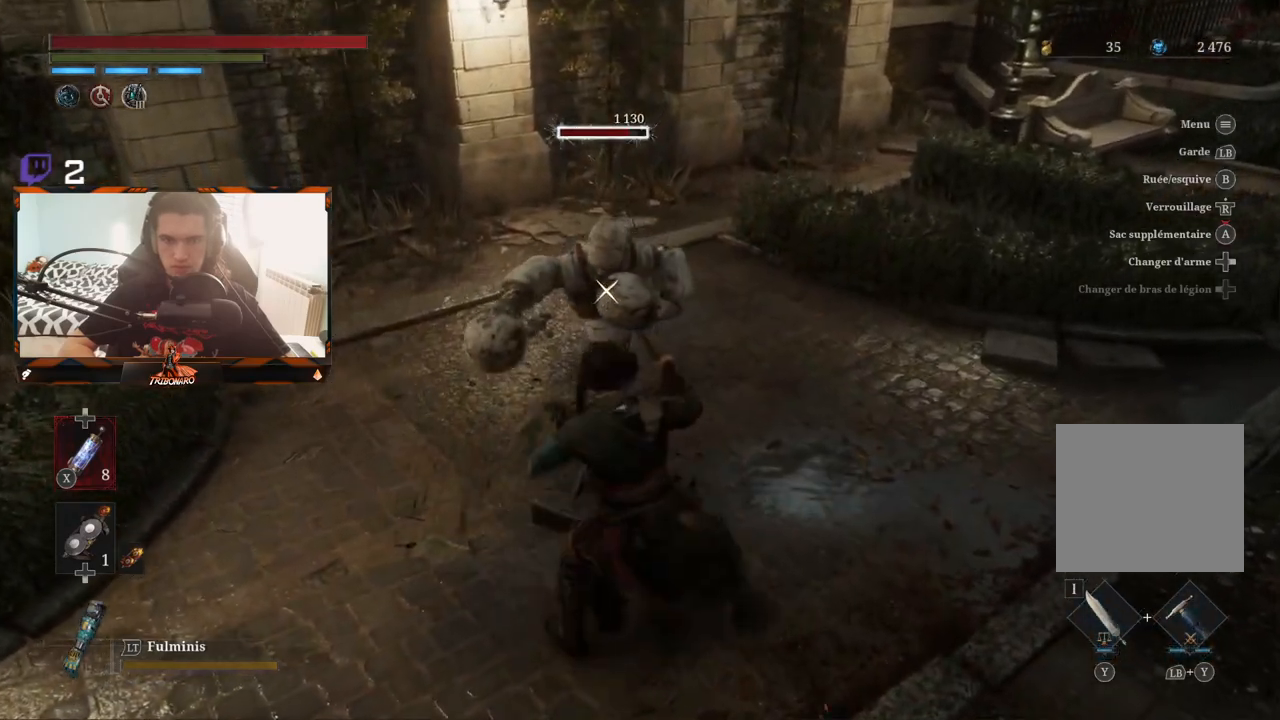
{"dt_ms": 500, "buttons": ["R2"], "left_stick": "center", "right_stick": "center", "events": []}
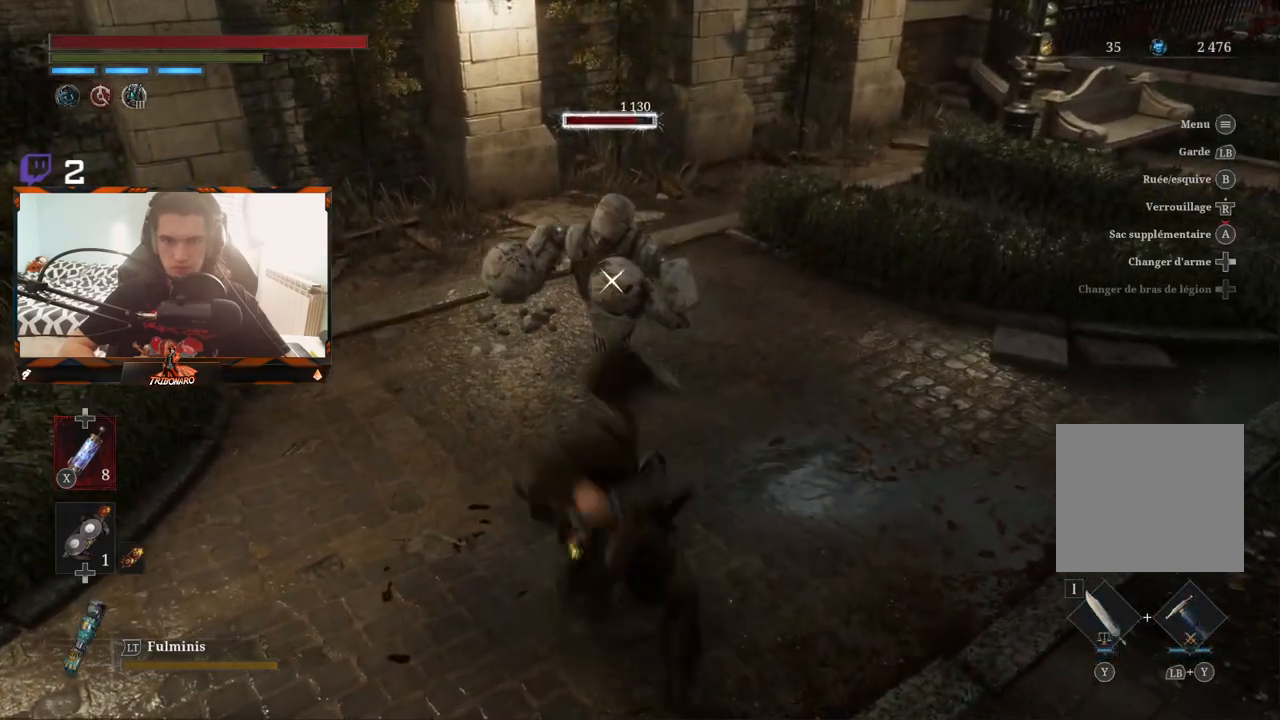
{"dt_ms": 500, "buttons": ["R2"], "left_stick": "center", "right_stick": "center", "events": []}
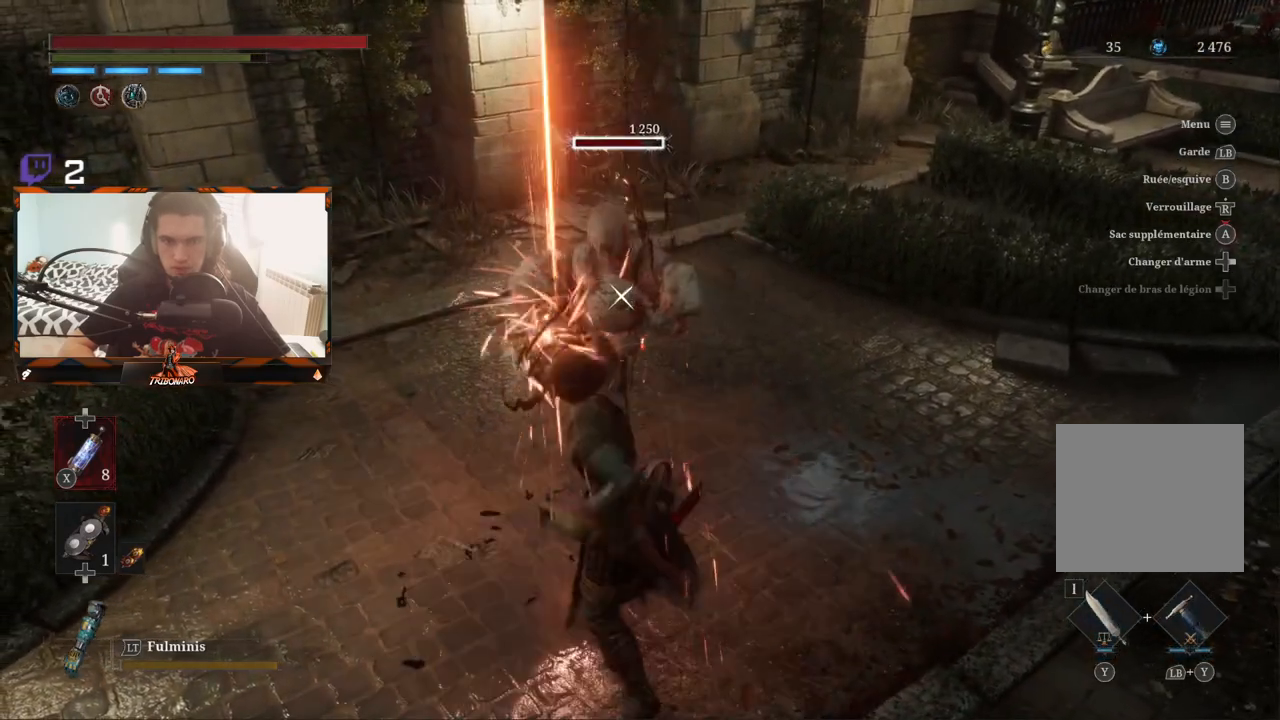
{"dt_ms": 500, "buttons": [], "left_stick": "center", "right_stick": "center", "events": [[450, "R2", "up"]]}
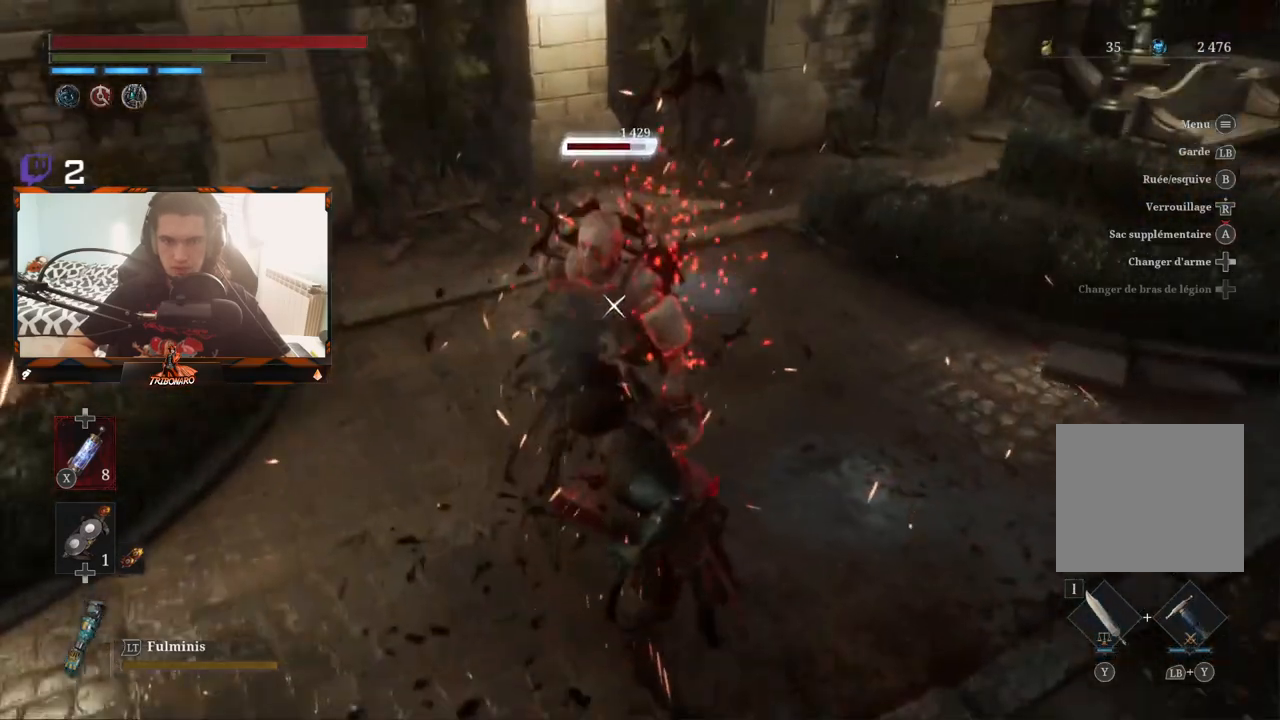
{"dt_ms": 500, "buttons": [], "left_stick": "left", "right_stick": "center", "events": [[483, "left_stick", "left"]]}
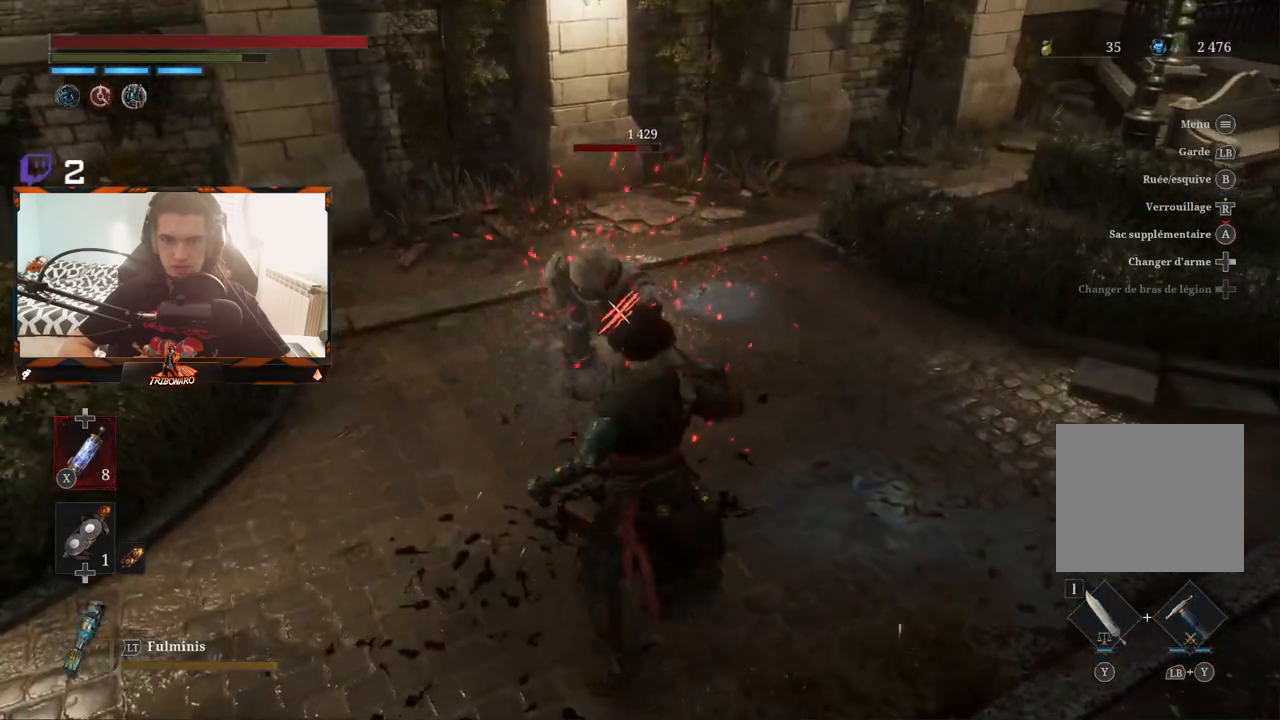
{"dt_ms": 500, "buttons": [], "left_stick": "center", "right_stick": "center", "events": [[383, "left_stick", "center"]]}
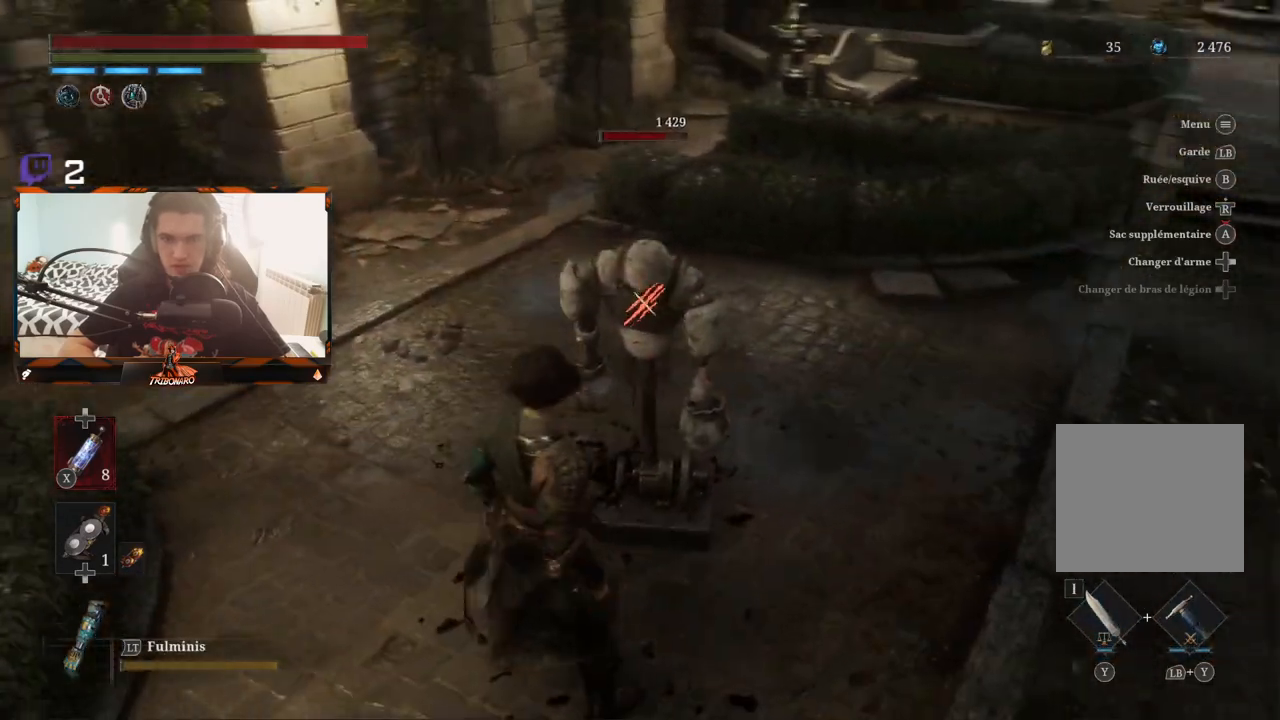
{"dt_ms": 500, "buttons": ["L1"], "left_stick": "center", "right_stick": "center", "events": [[433, "L1", "down"]]}
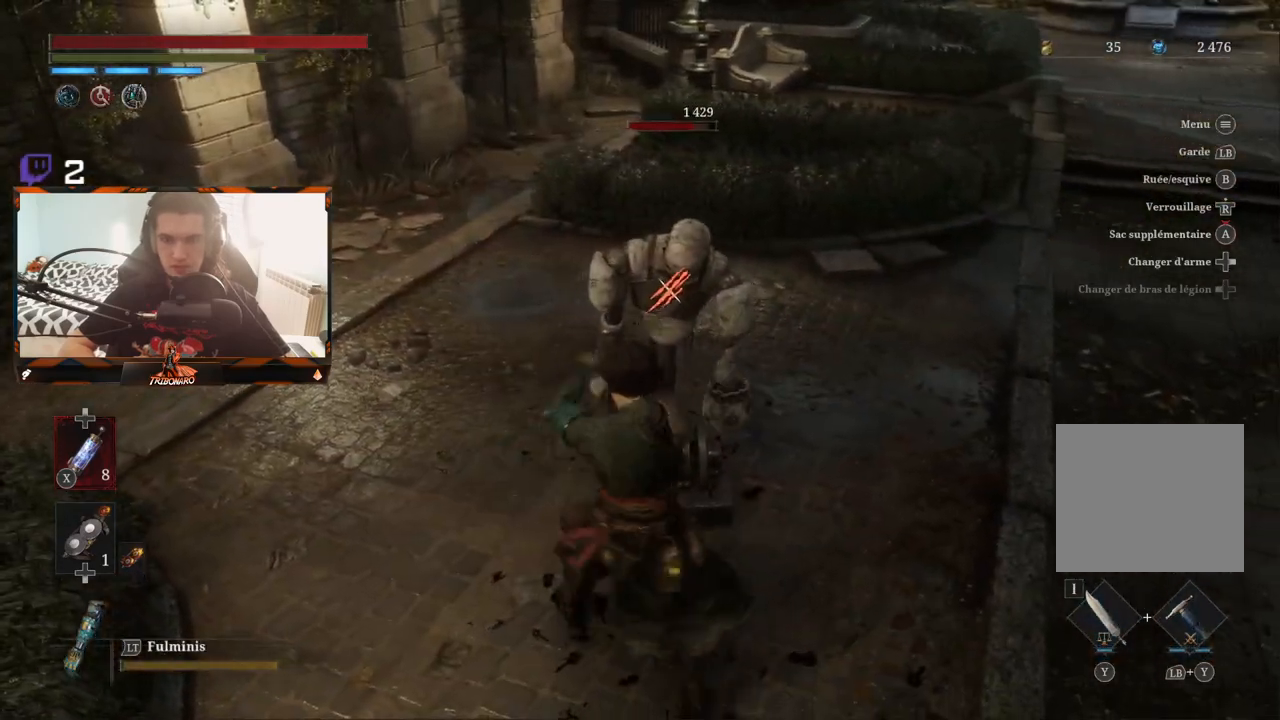
{"dt_ms": 1000, "buttons": ["Y", "L1"], "left_stick": "center", "right_stick": "center"}
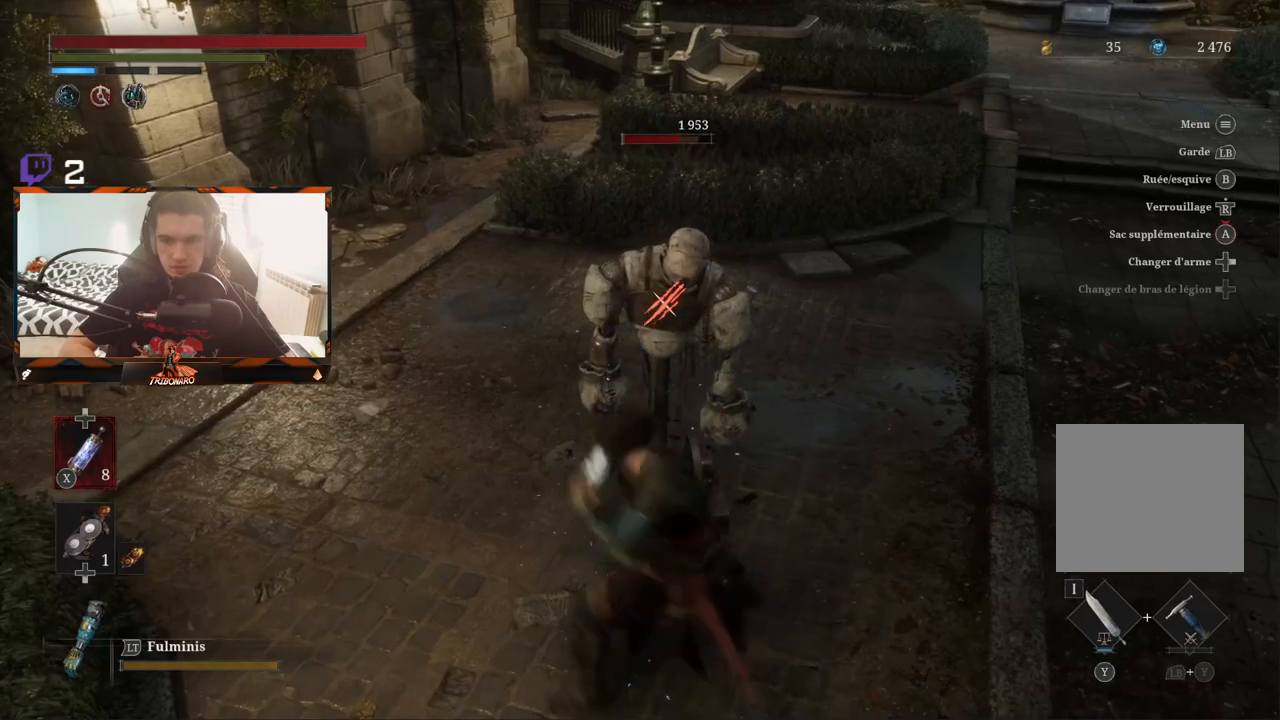
{"dt_ms": 500, "buttons": [], "left_stick": "center", "right_stick": "center", "events": [[150, "L2", "down"], [150, "Y", "up"], [283, "L1", "up"], [283, "L2", "up"]]}
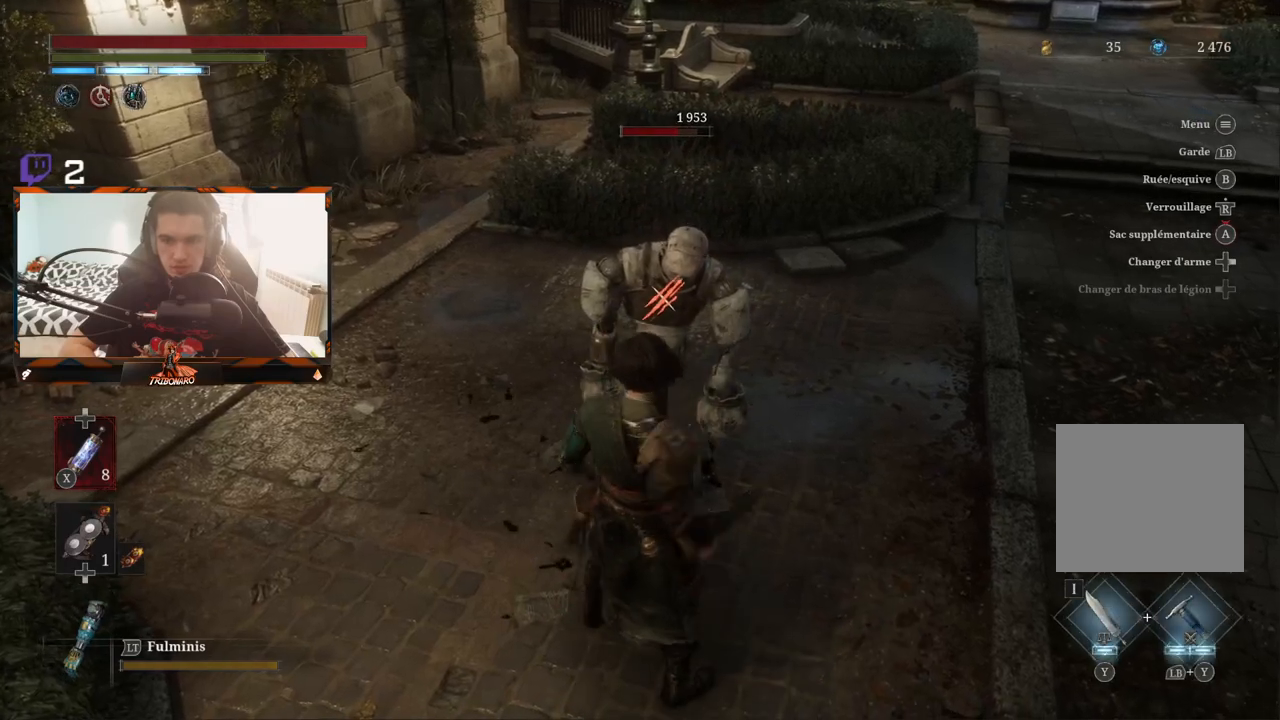
{"dt_ms": 500, "buttons": ["R1"], "left_stick": "center", "right_stick": "center", "events": [[217, "R1", "down"]]}
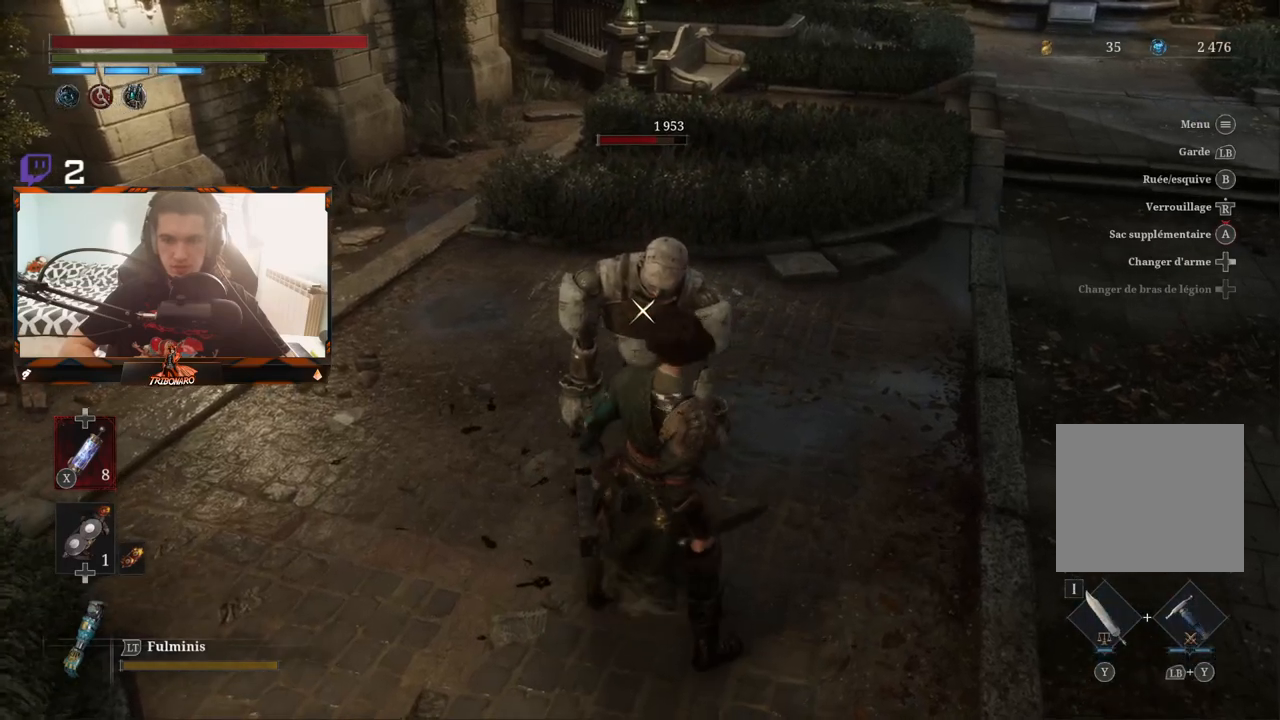
{"dt_ms": 500, "buttons": [], "left_stick": "center", "right_stick": "center", "events": [[267, "R1", "up"]]}
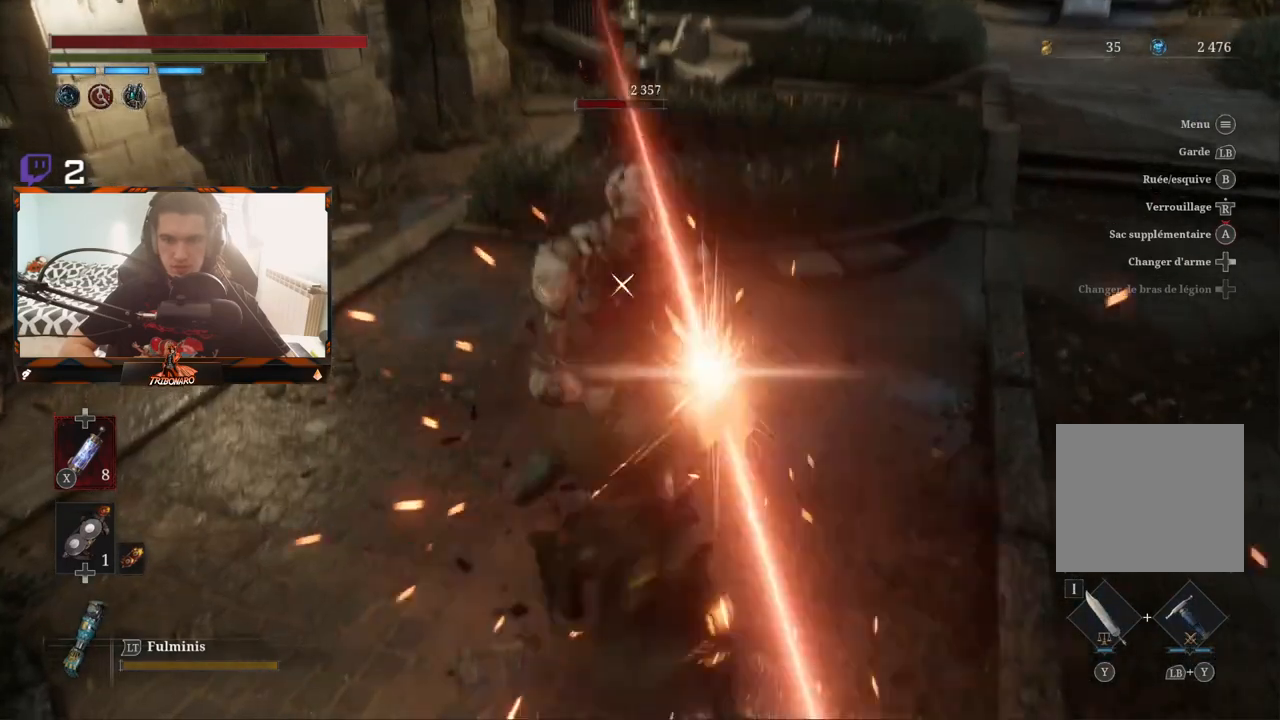
{"dt_ms": 500, "buttons": [], "left_stick": "center", "right_stick": "center", "events": []}